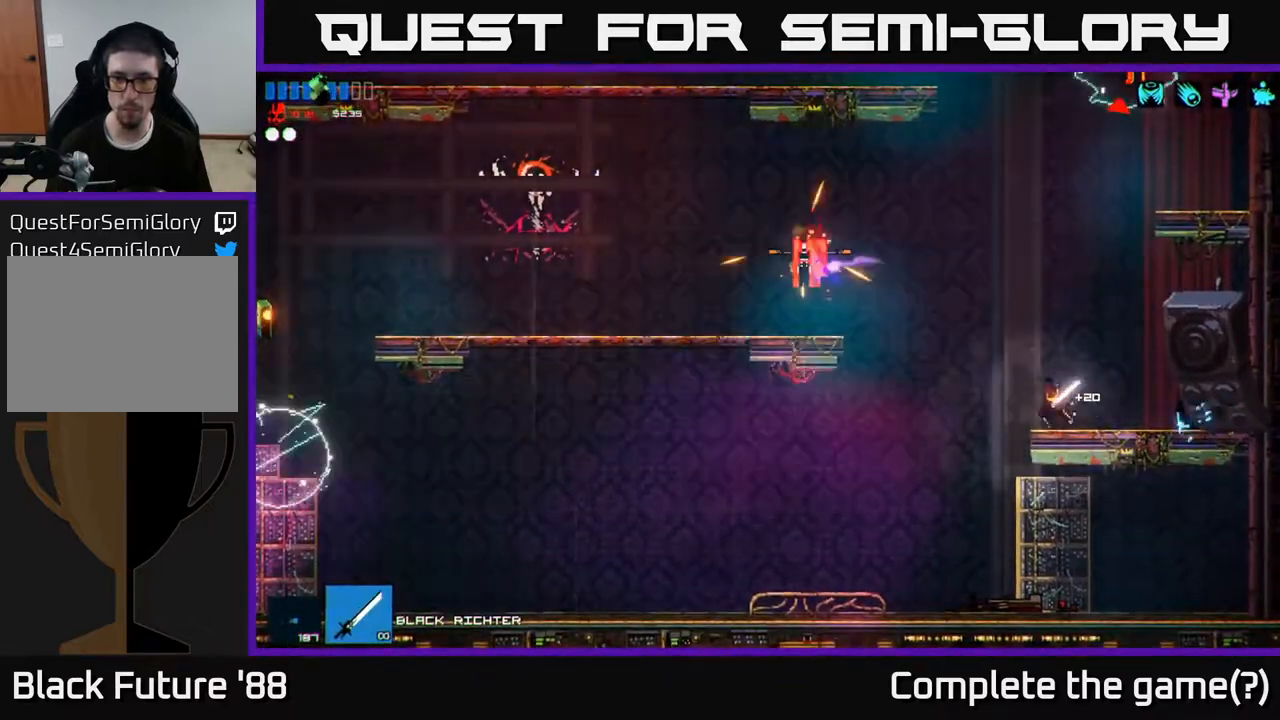
Gameplay with a controller (Xbox layout); each line is a JSON object with the inputs held at the frame after it. "events" lists button and stick changes between this image and that frame as [ms after this image, input, new state], when the widget could be followed in between.
{"buttons": ["R2"], "left_stick": "right", "right_stick": "left", "events": [[33, "left_stick", "left"], [50, "R1", "up"], [100, "right_stick", "left"], [217, "A", "down"], [333, "R2", "down"], [367, "A", "up"], [450, "left_stick", "right"]]}
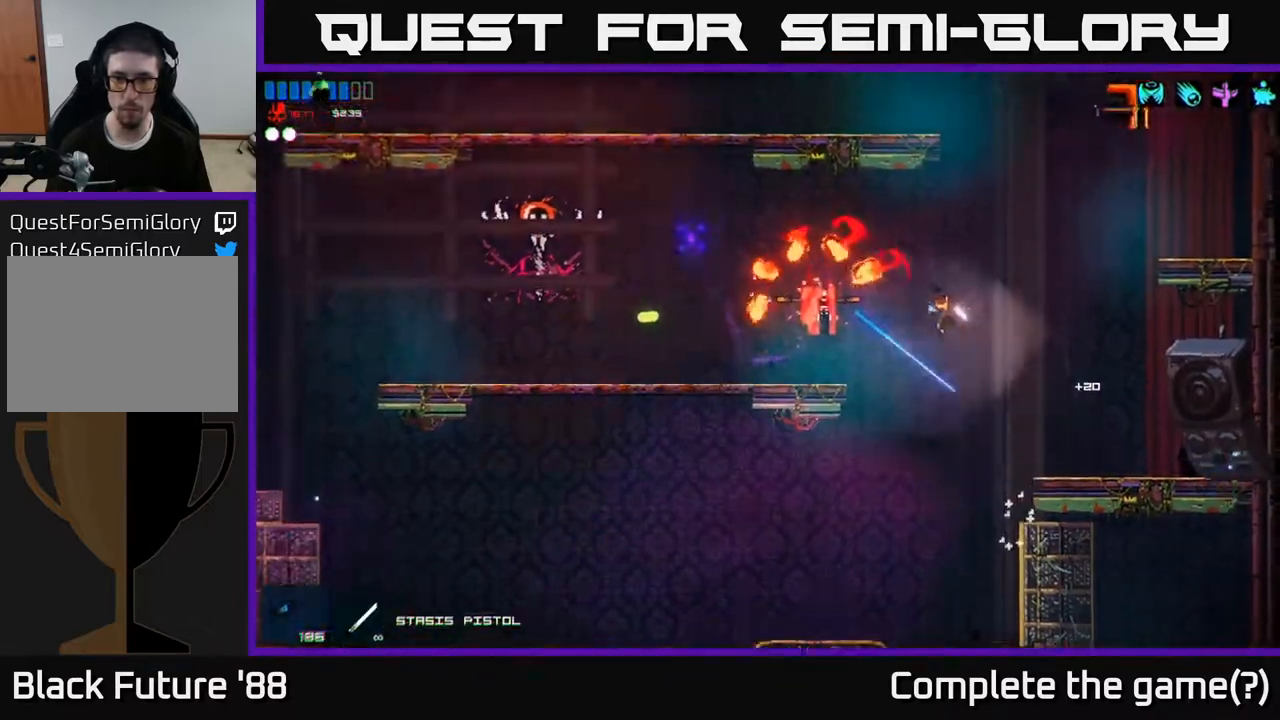
{"buttons": ["R2"], "left_stick": "center", "right_stick": "left", "events": [[17, "R2", "up"], [400, "R2", "down"], [483, "left_stick", "center"]]}
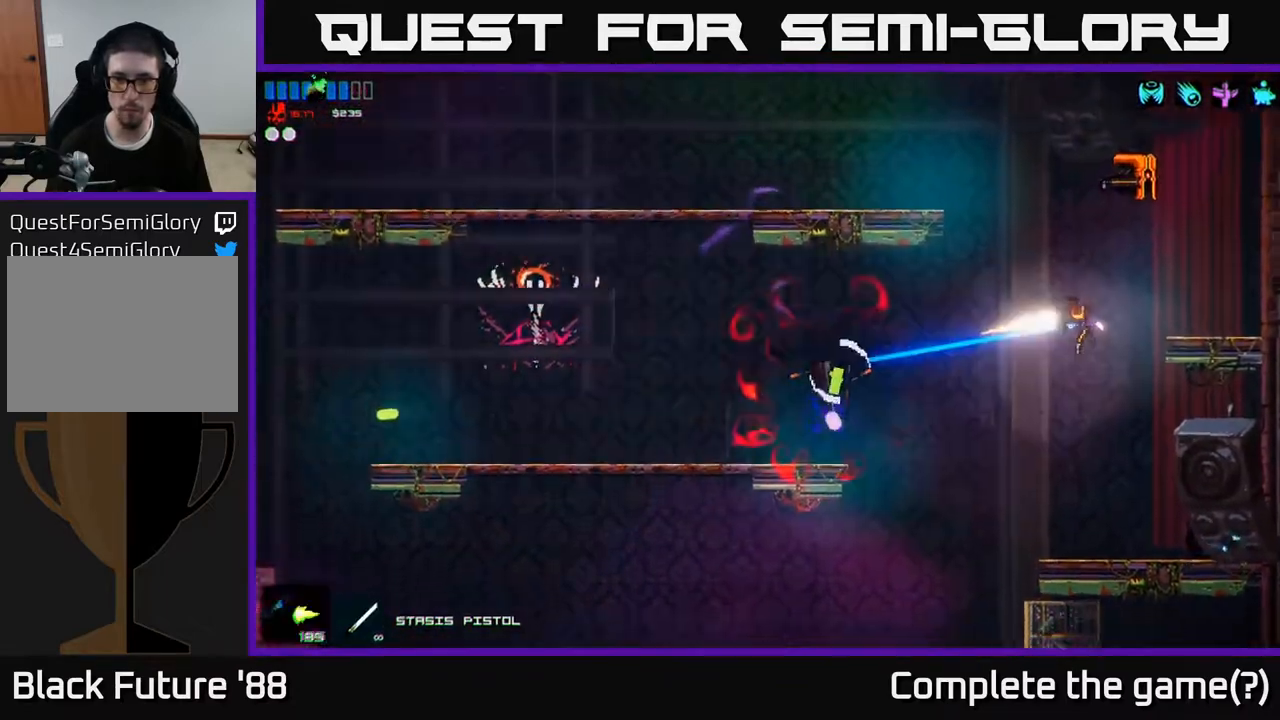
{"buttons": ["R2"], "left_stick": "center", "right_stick": "up", "events": [[50, "R2", "up"], [200, "right_stick", "up"], [250, "left_stick", "left"], [350, "left_stick", "center"], [400, "R2", "down"]]}
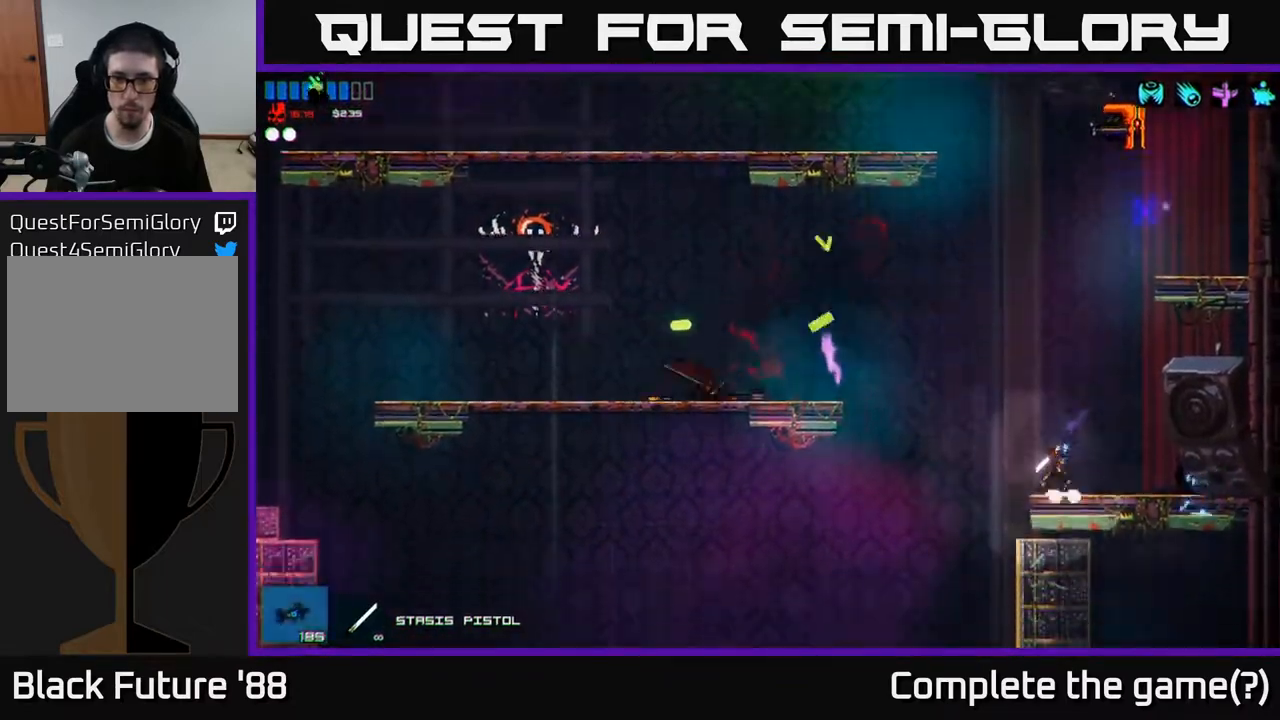
{"buttons": [], "left_stick": "left", "right_stick": "up-right", "events": [[350, "left_stick", "left"], [417, "R2", "up"], [500, "right_stick", "up-right"]]}
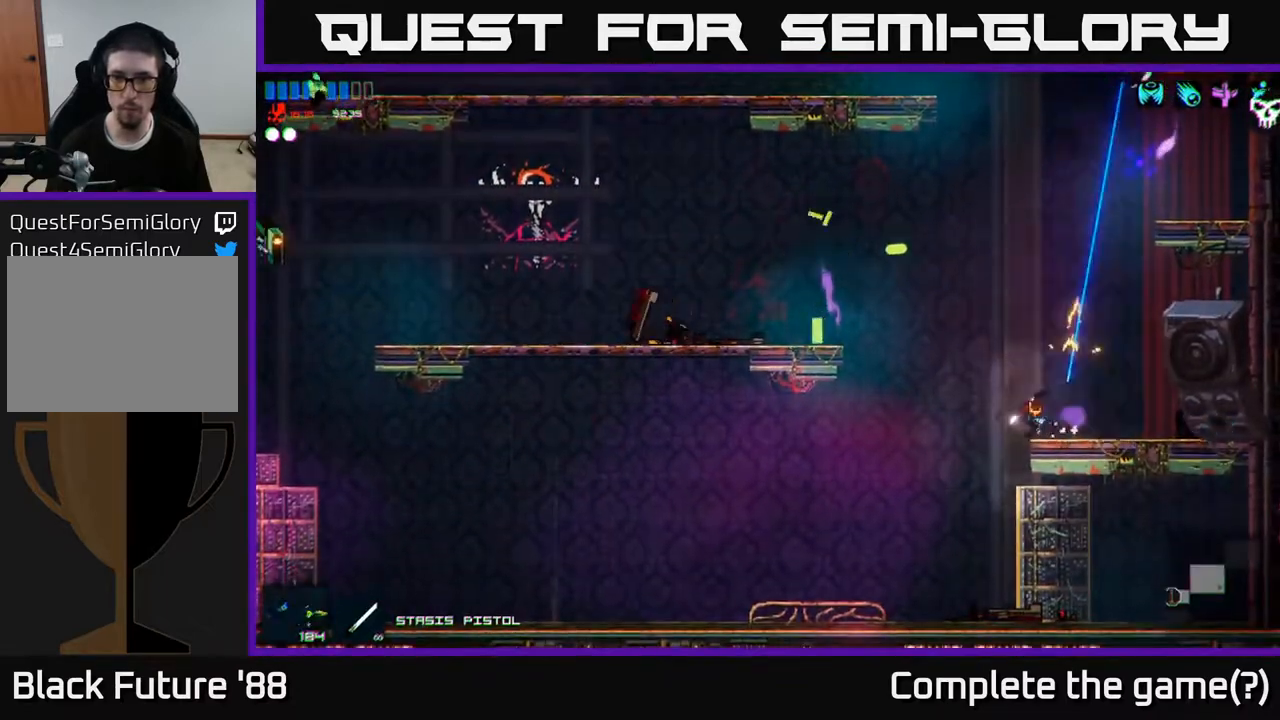
{"buttons": [], "left_stick": "left", "right_stick": "up-right", "events": [[17, "A", "down"], [283, "A", "up"]]}
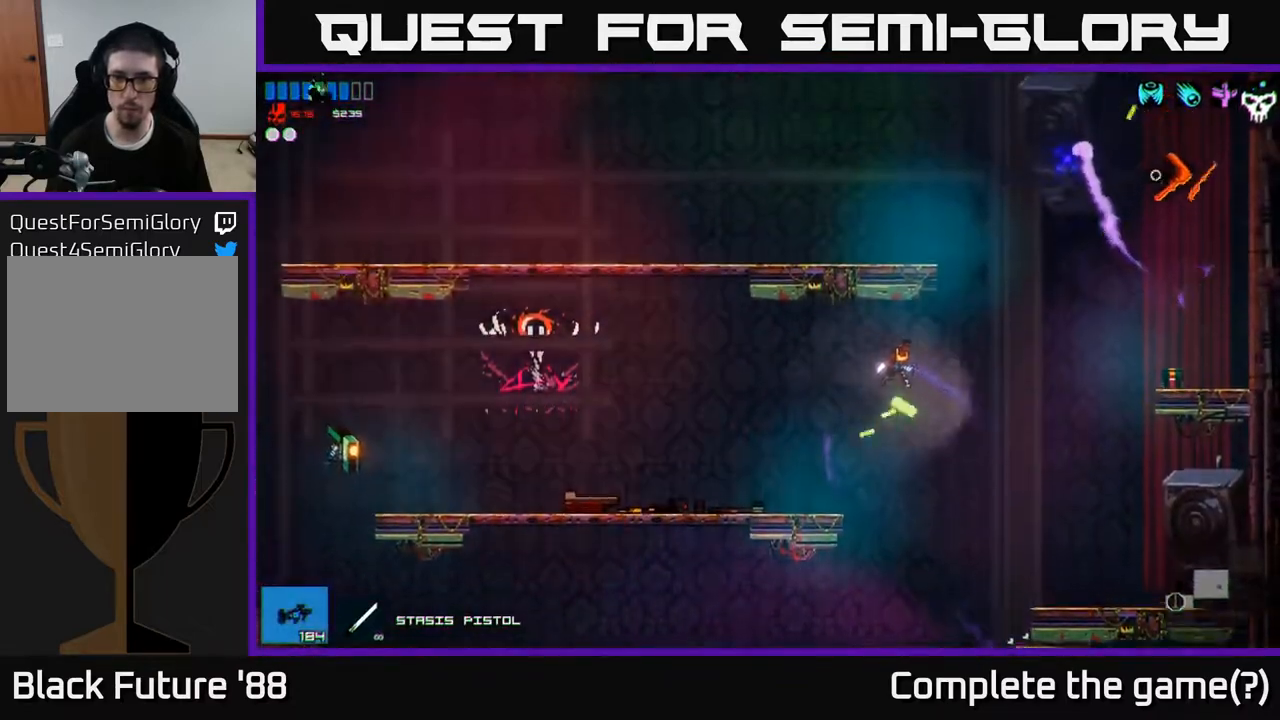
{"buttons": ["A"], "left_stick": "right", "right_stick": "up-right", "events": [[217, "left_stick", "right"], [267, "L1", "down"], [400, "L1", "up"], [500, "A", "down"]]}
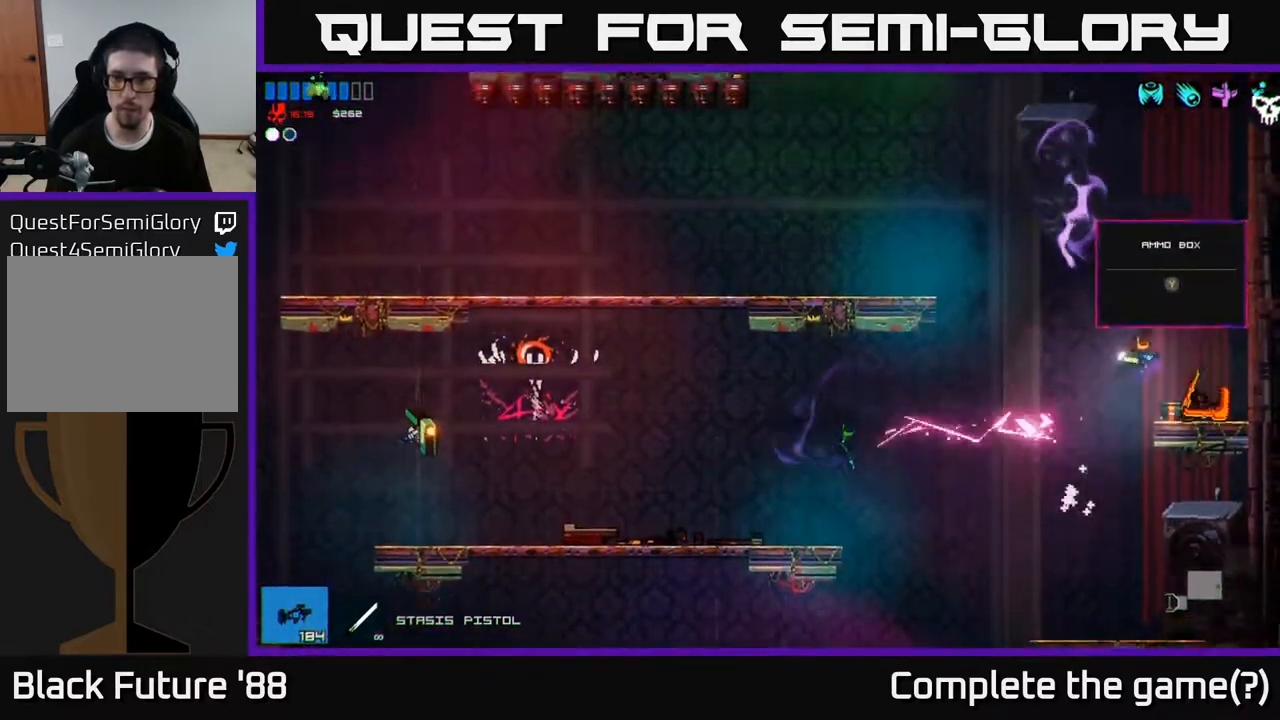
{"buttons": ["Y"], "left_stick": "center", "right_stick": "center", "events": [[117, "A", "up"], [133, "L1", "down"], [183, "L1", "up"], [300, "left_stick", "left"], [300, "right_stick", "center"], [433, "Y", "down"], [450, "left_stick", "center"]]}
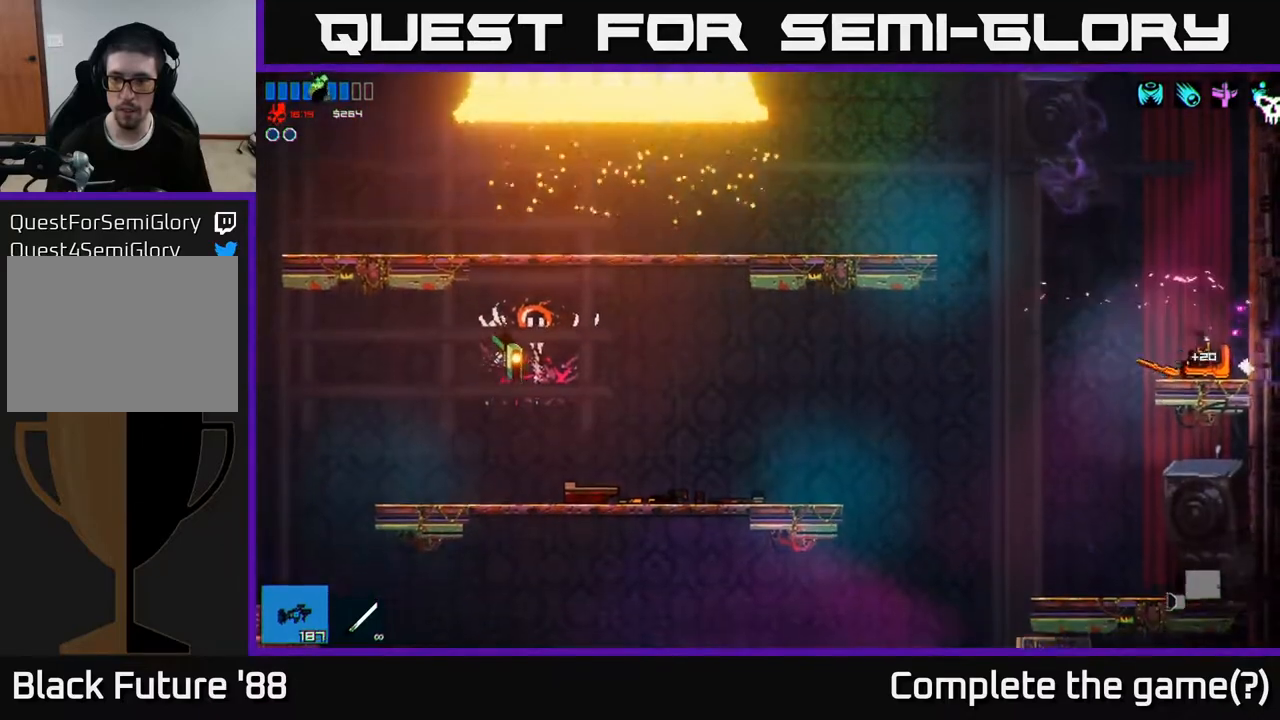
{"buttons": [], "left_stick": "left", "right_stick": "up-left", "events": [[33, "Y", "up"], [133, "left_stick", "left"], [283, "A", "down"], [300, "right_stick", "up-left"], [500, "A", "up"]]}
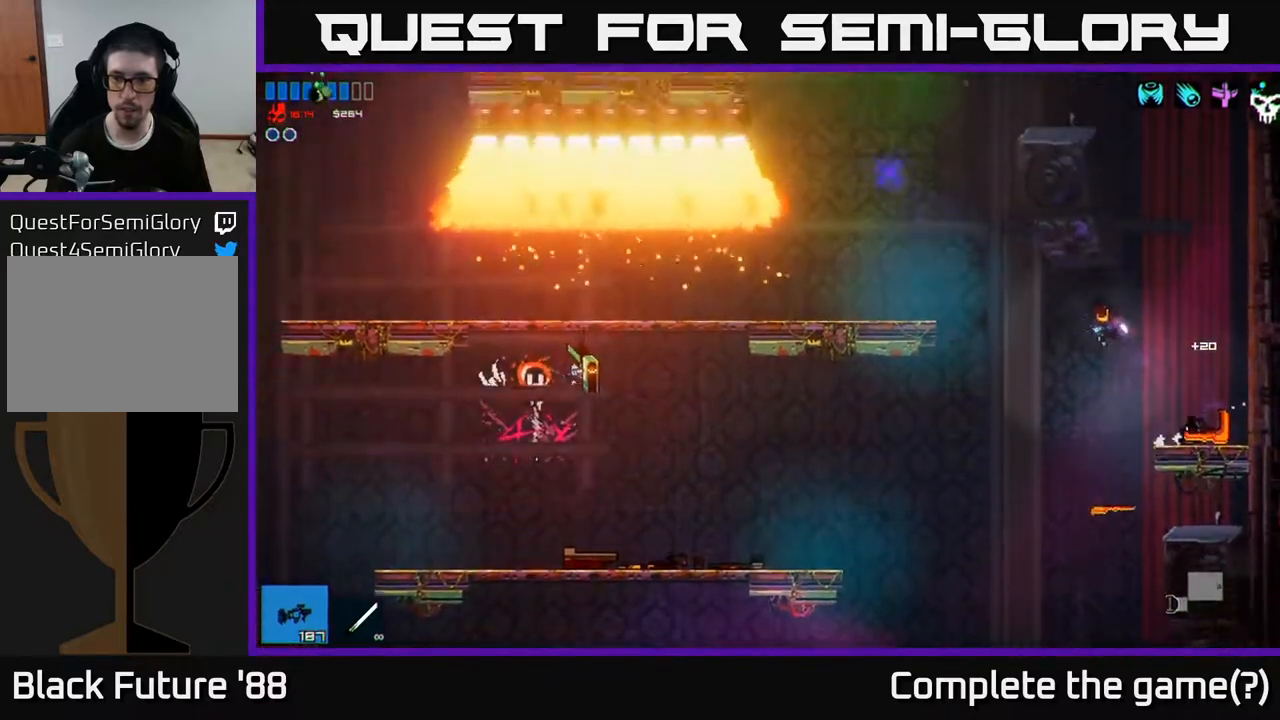
{"buttons": [], "left_stick": "left", "right_stick": "up-left", "events": [[300, "R1", "down"], [417, "R1", "up"]]}
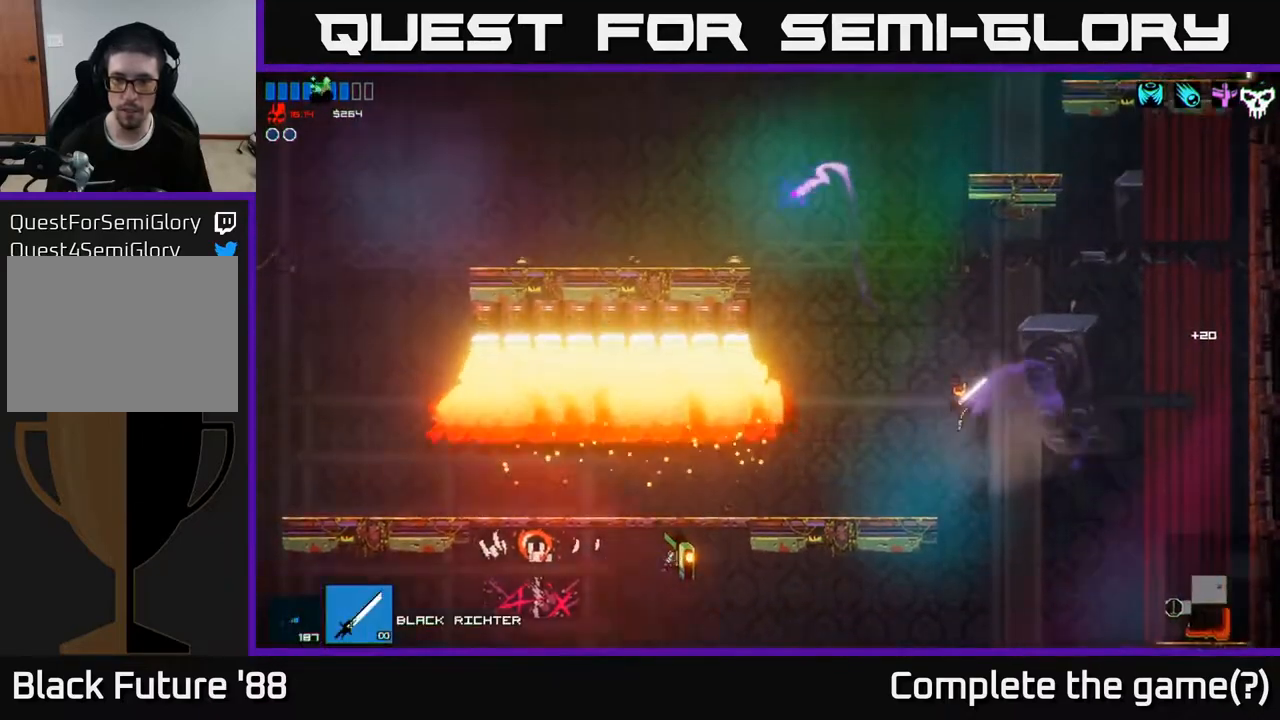
{"buttons": ["A"], "left_stick": "left", "right_stick": "up", "events": [[67, "right_stick", "up"], [200, "left_stick", "center"], [283, "A", "down"], [383, "left_stick", "left"]]}
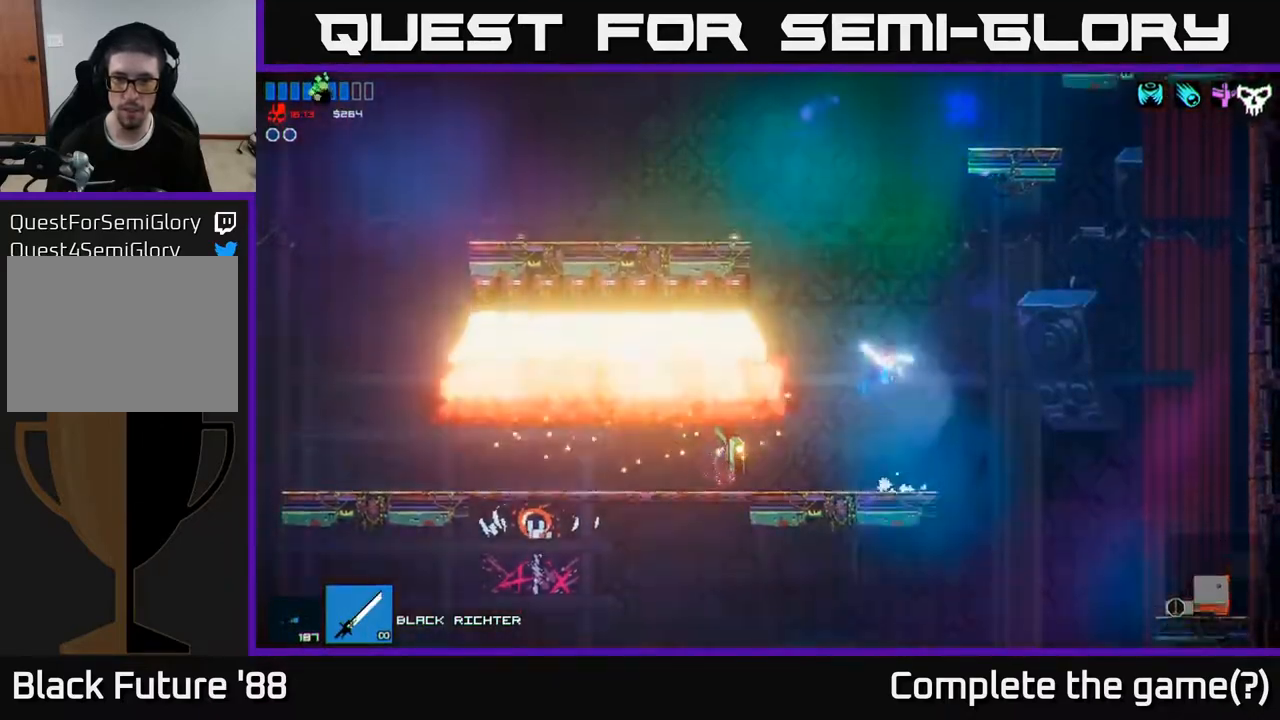
{"buttons": [], "left_stick": "left", "right_stick": "up-right", "events": [[50, "A", "up"], [183, "A", "down"], [367, "A", "up"], [433, "right_stick", "up-right"]]}
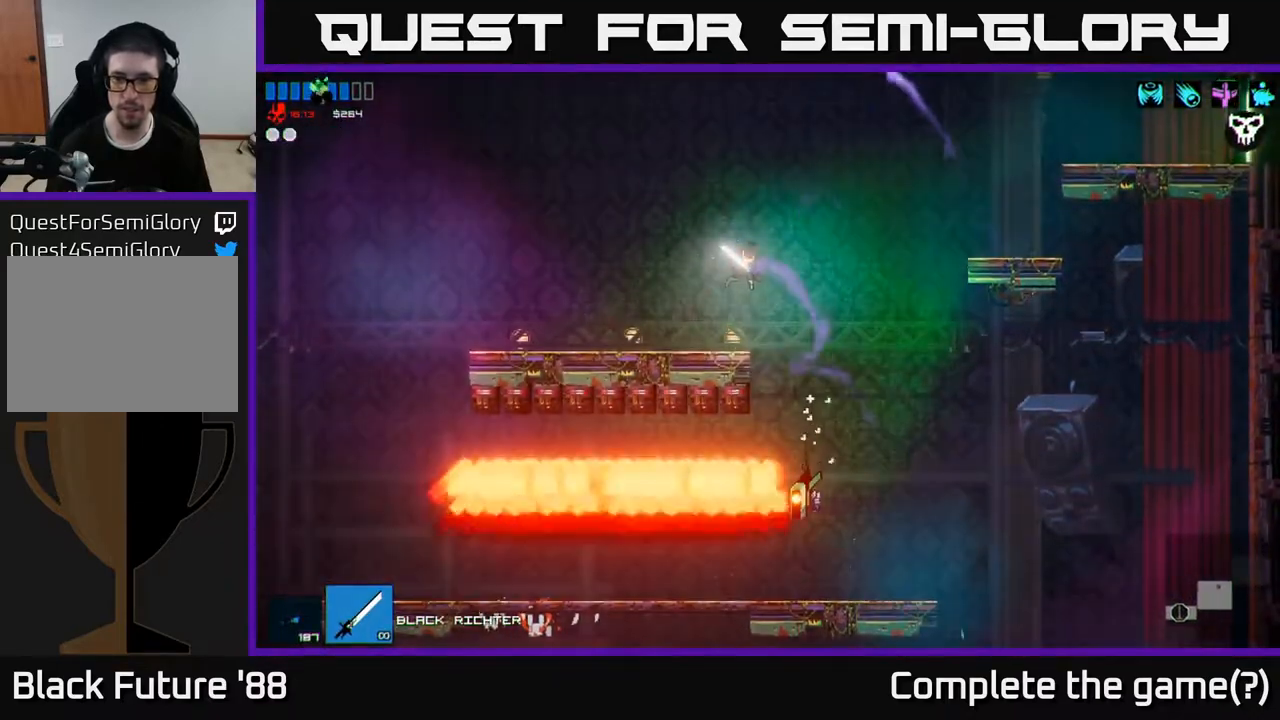
{"buttons": ["A"], "left_stick": "right", "right_stick": "up-right", "events": [[167, "left_stick", "center"], [233, "left_stick", "right"], [450, "A", "down"]]}
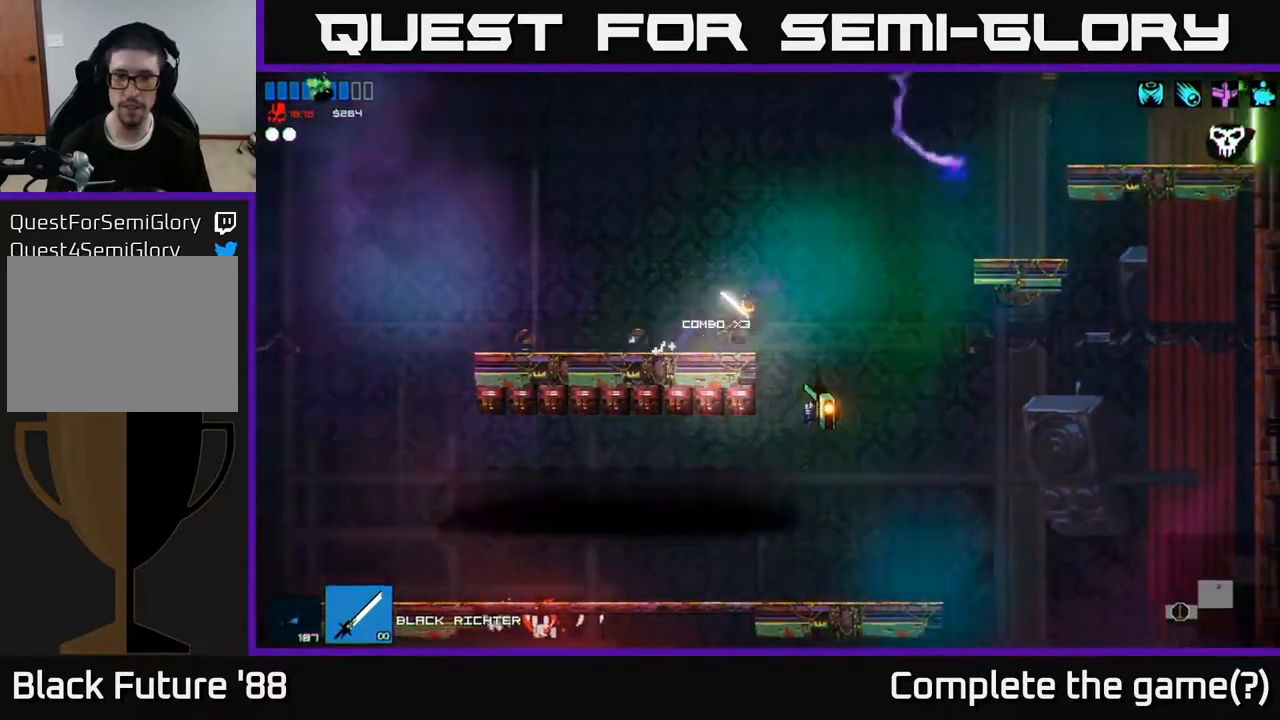
{"buttons": ["L1"], "left_stick": "right", "right_stick": "up-right", "events": [[117, "A", "up"], [250, "L1", "down"], [367, "L1", "up"], [467, "L1", "down"]]}
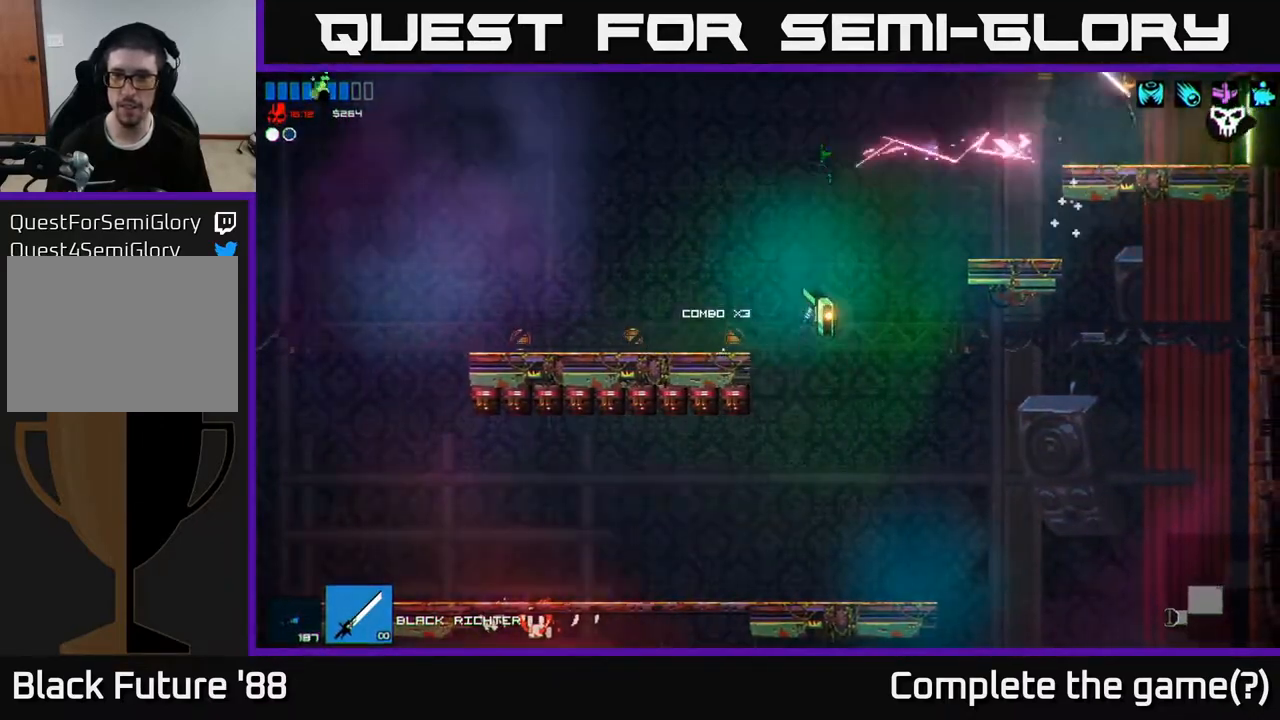
{"buttons": [], "left_stick": "right", "right_stick": "up-right", "events": [[100, "L1", "up"]]}
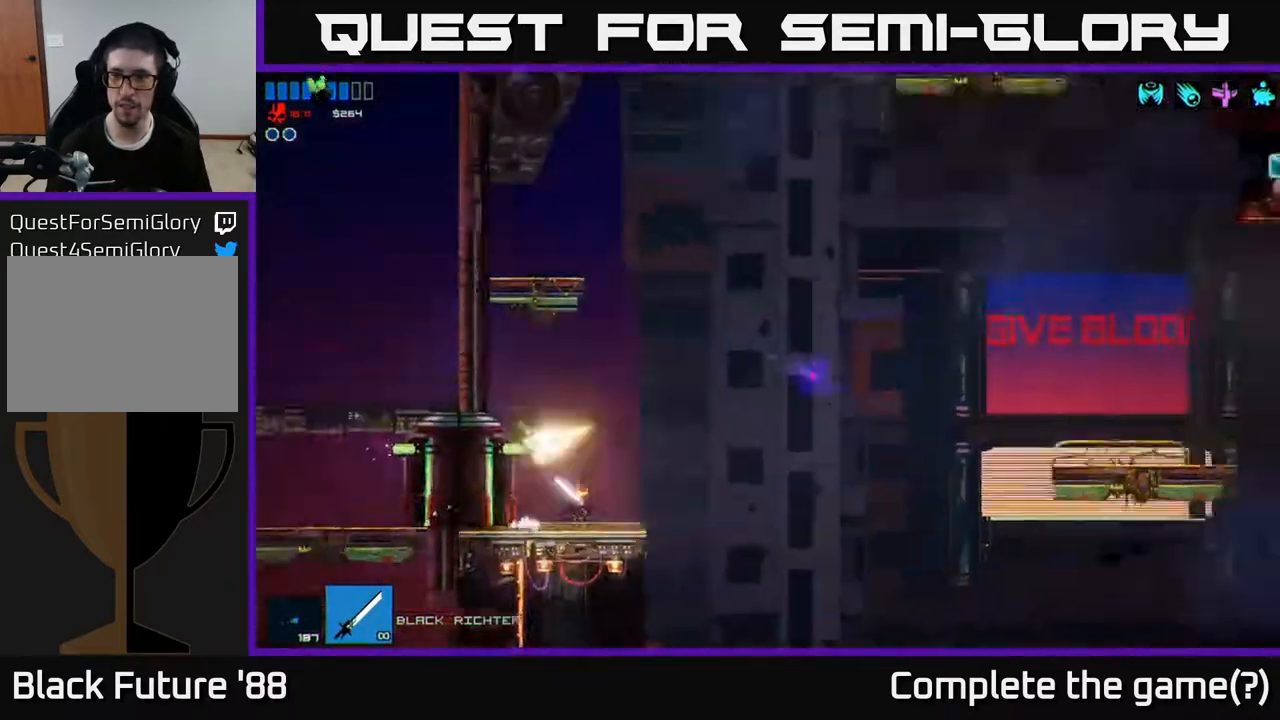
{"buttons": ["A"], "left_stick": "right", "right_stick": "up-right", "events": [[400, "A", "down"]]}
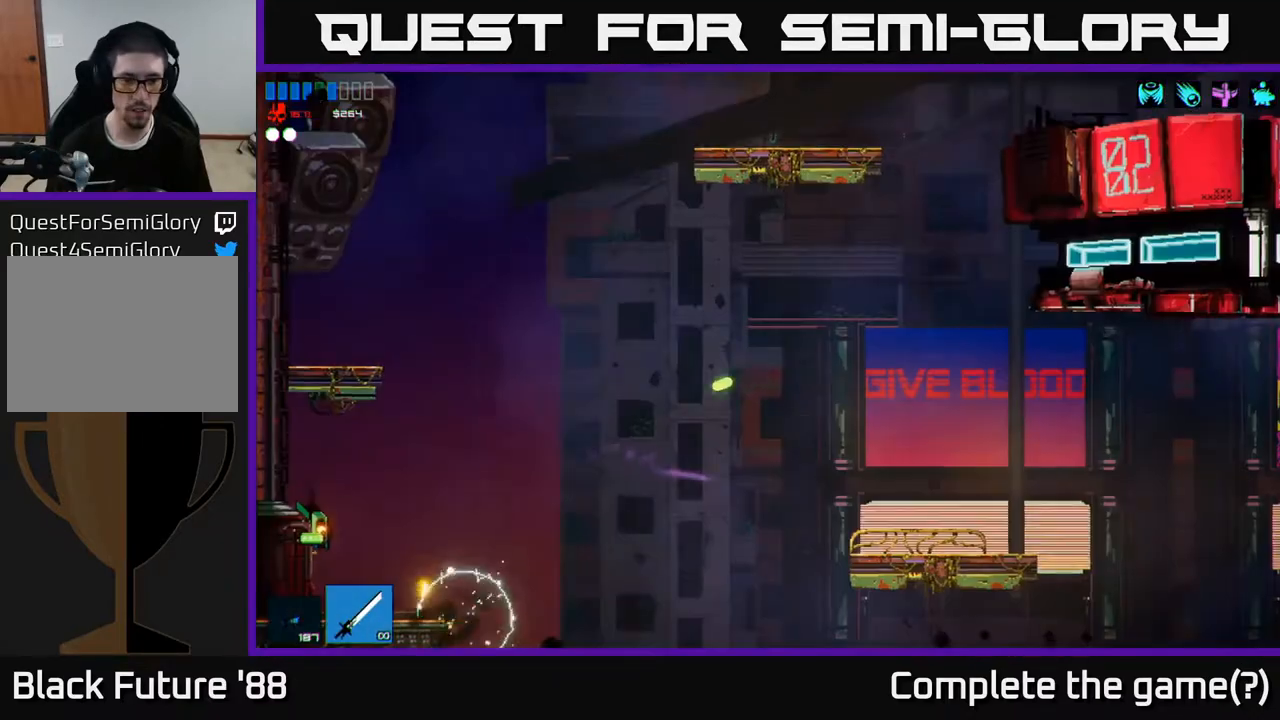
{"buttons": [], "left_stick": "center", "right_stick": "up-right", "events": [[33, "left_stick", "up-left"], [167, "left_stick", "left"], [217, "A", "up"], [300, "left_stick", "center"]]}
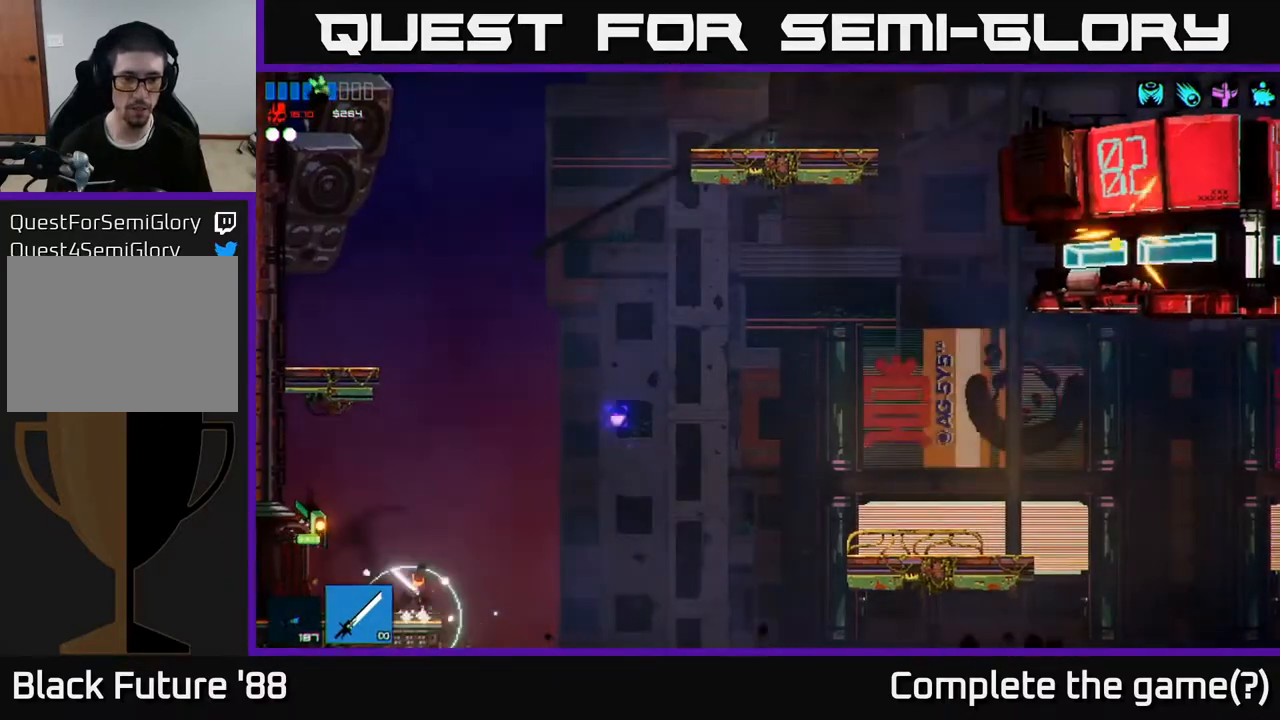
{"buttons": ["A"], "left_stick": "right", "right_stick": "up-right", "events": [[250, "left_stick", "right"], [317, "A", "down"]]}
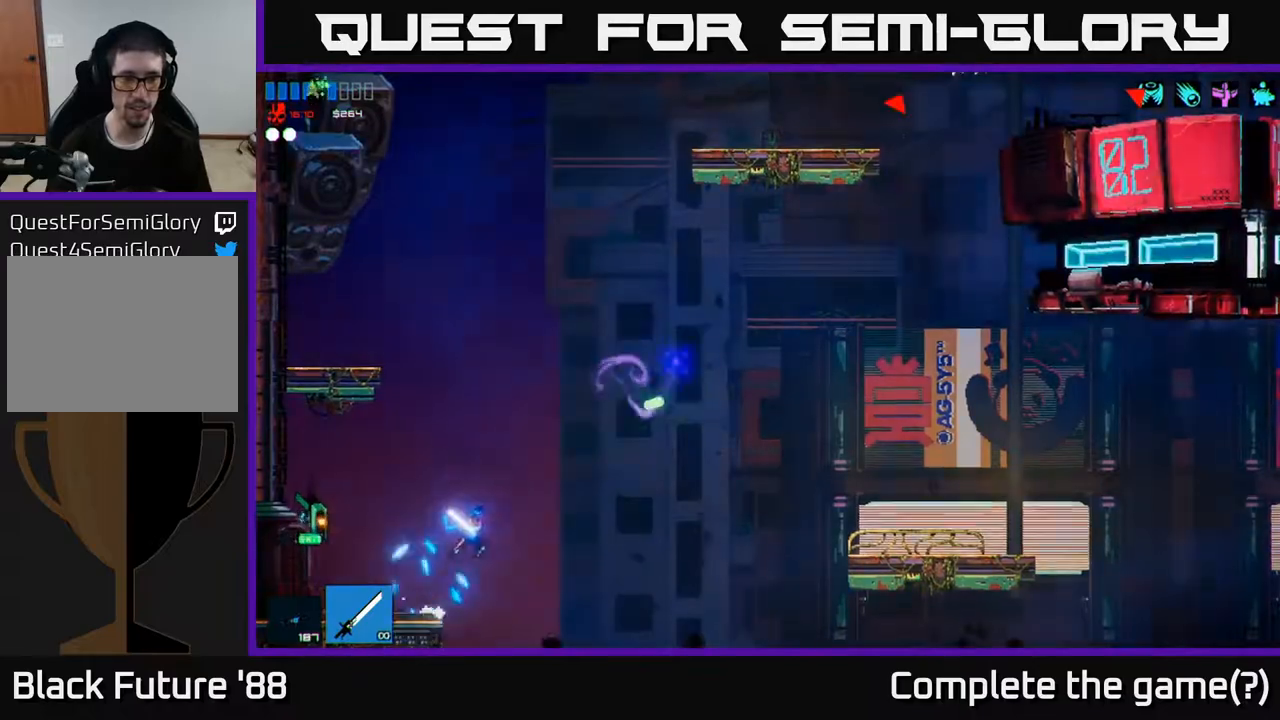
{"buttons": [], "left_stick": "left", "right_stick": "down-right", "events": [[67, "A", "up"], [117, "left_stick", "center"], [183, "left_stick", "left"], [233, "A", "down"], [467, "A", "up"], [467, "right_stick", "down-right"]]}
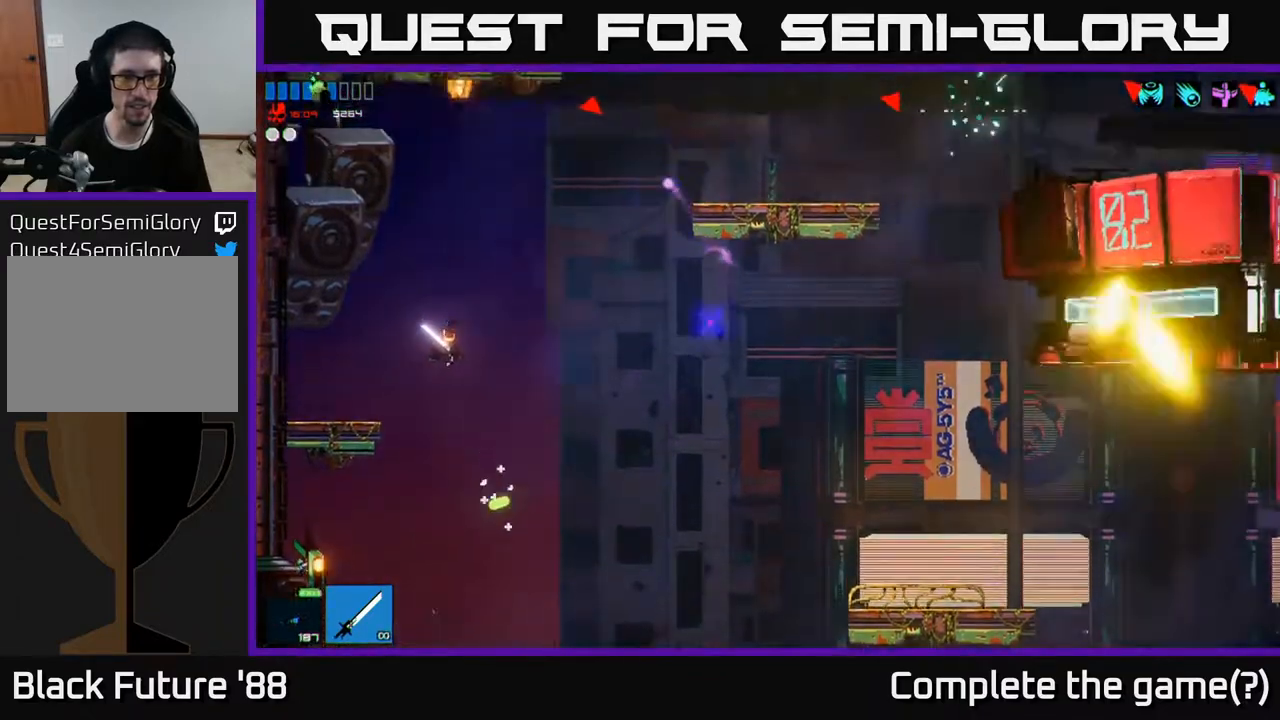
{"buttons": ["A"], "left_stick": "right", "right_stick": "right", "events": [[133, "R1", "down"], [183, "right_stick", "right"], [217, "R1", "up"], [317, "left_stick", "center"], [367, "left_stick", "right"], [450, "A", "down"]]}
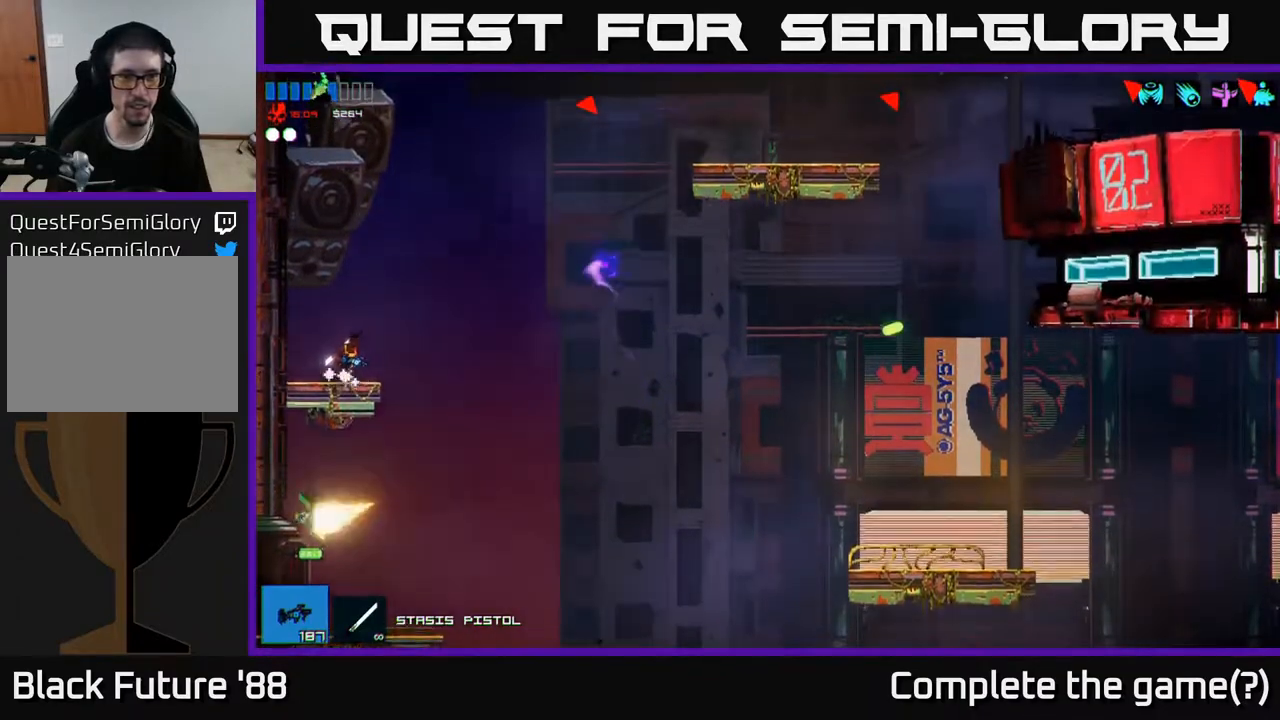
{"buttons": [], "left_stick": "right", "right_stick": "right", "events": [[183, "R2", "down"], [217, "A", "up"], [317, "R2", "up"]]}
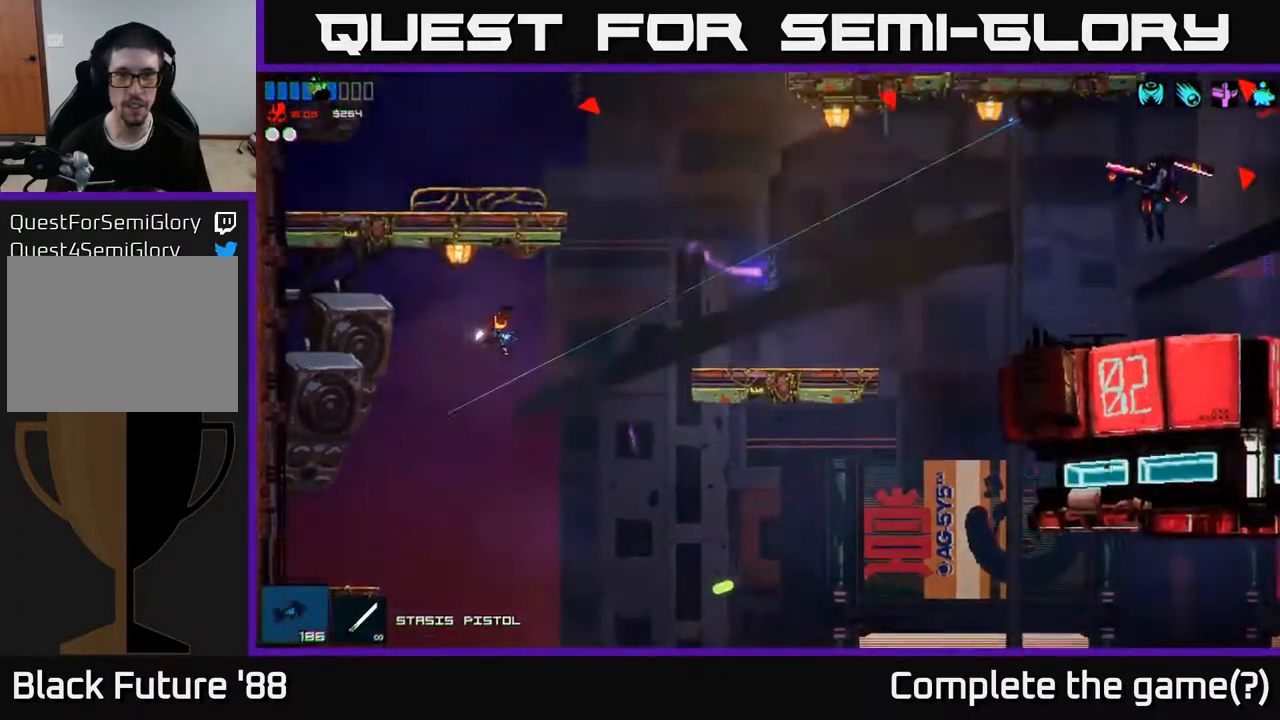
{"buttons": ["R2"], "left_stick": "right", "right_stick": "up", "events": [[133, "A", "down"], [200, "right_stick", "up-right"], [317, "R2", "down"], [367, "A", "up"], [450, "right_stick", "up"]]}
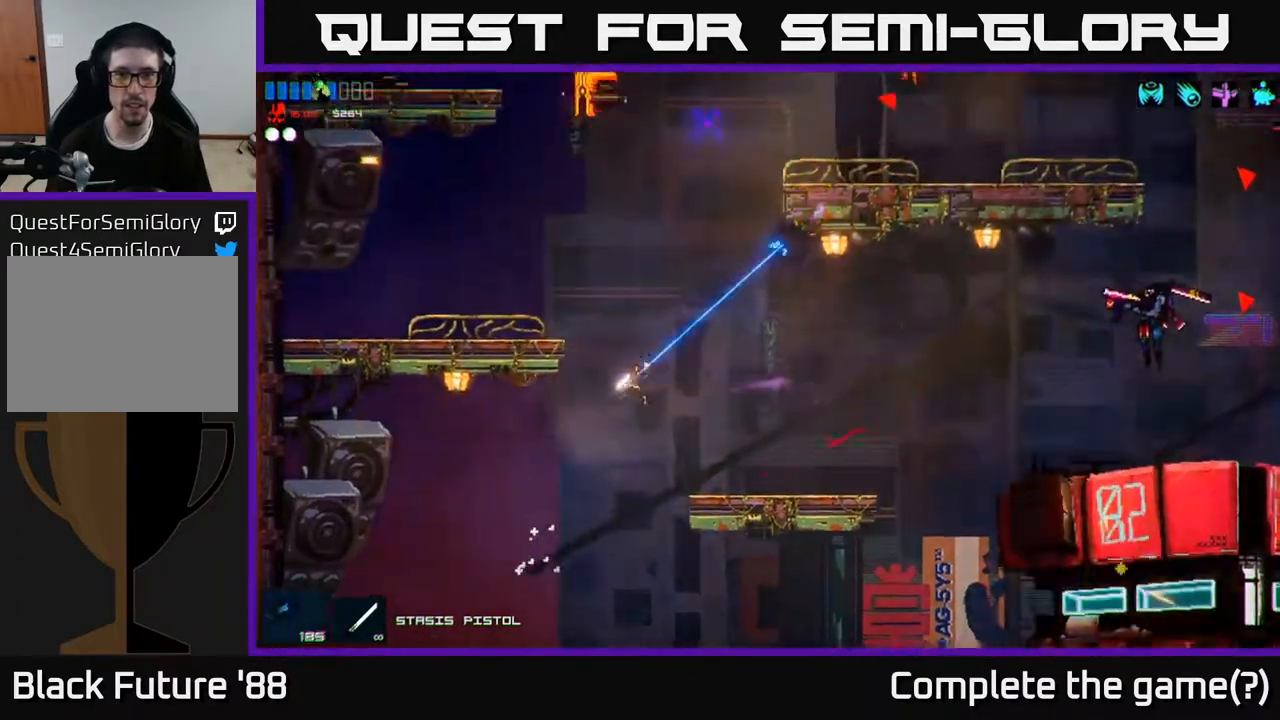
{"buttons": ["R2"], "left_stick": "center", "right_stick": "up", "events": [[17, "R2", "up"], [283, "R2", "down"], [400, "left_stick", "center"]]}
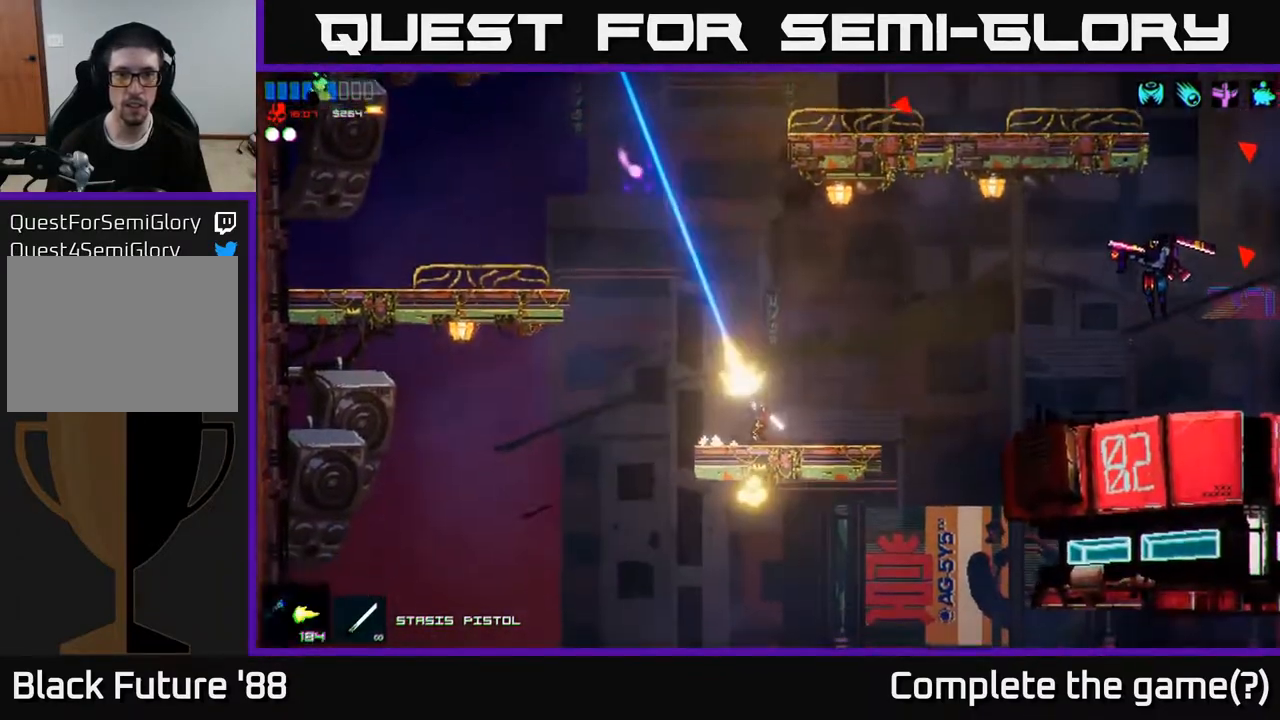
{"buttons": ["A"], "left_stick": "left", "right_stick": "up-right", "events": [[117, "R2", "up"], [217, "left_stick", "left"], [283, "A", "down"], [283, "right_stick", "up-right"]]}
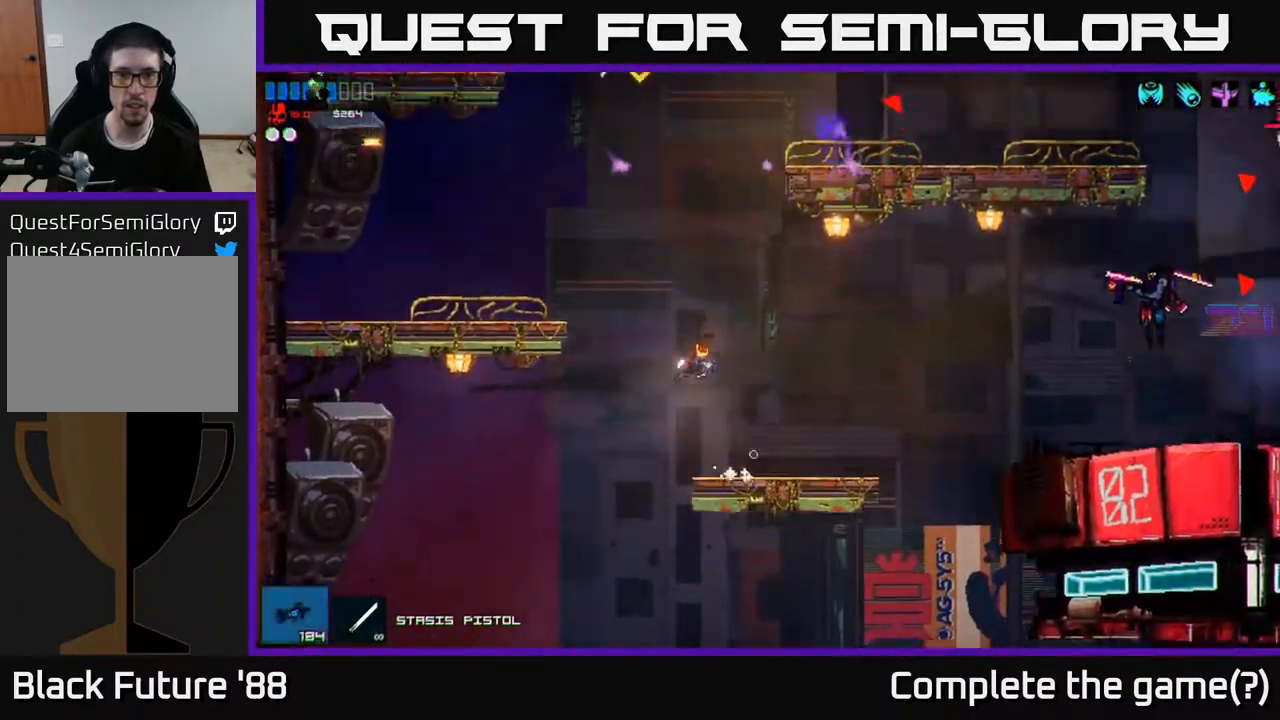
{"buttons": [], "left_stick": "right", "right_stick": "right", "events": [[83, "A", "up"], [233, "A", "down"], [283, "R2", "down"], [367, "right_stick", "right"], [400, "A", "up"], [400, "left_stick", "up"], [450, "R2", "up"], [450, "left_stick", "right"]]}
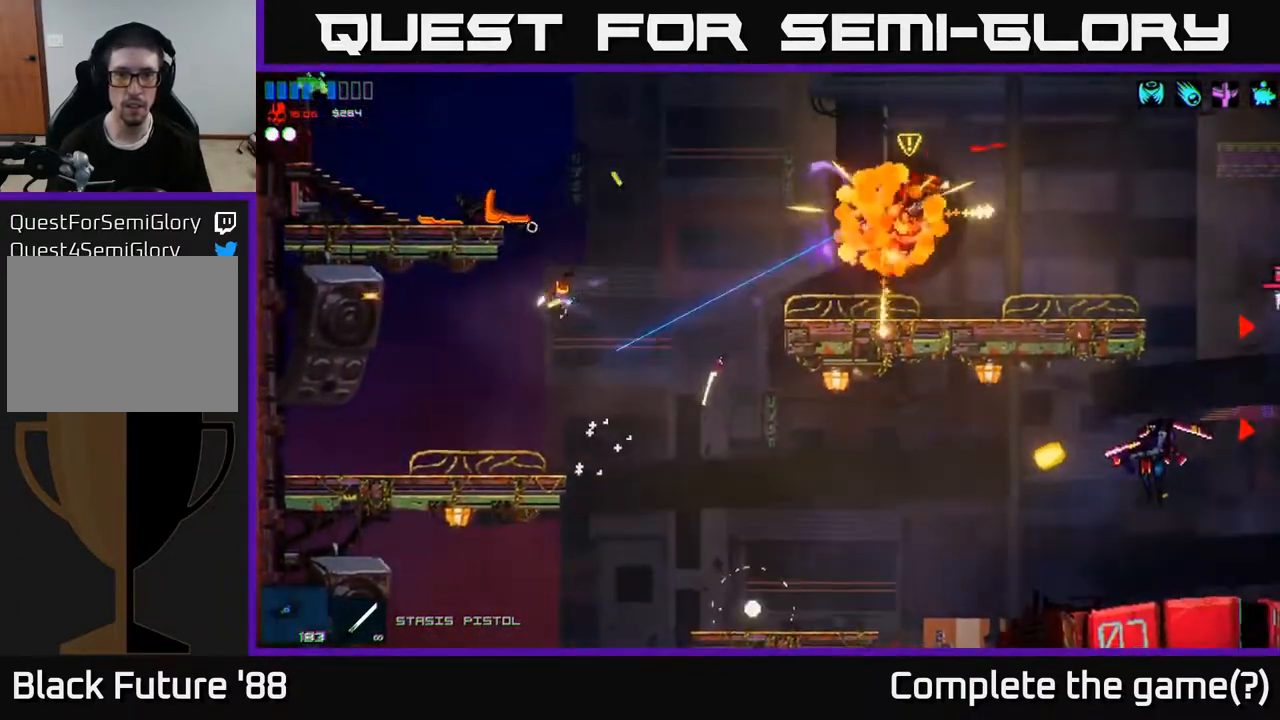
{"buttons": ["R2"], "left_stick": "left", "right_stick": "right", "events": [[117, "left_stick", "left"], [217, "left_stick", "center"], [233, "R2", "down"], [317, "left_stick", "left"]]}
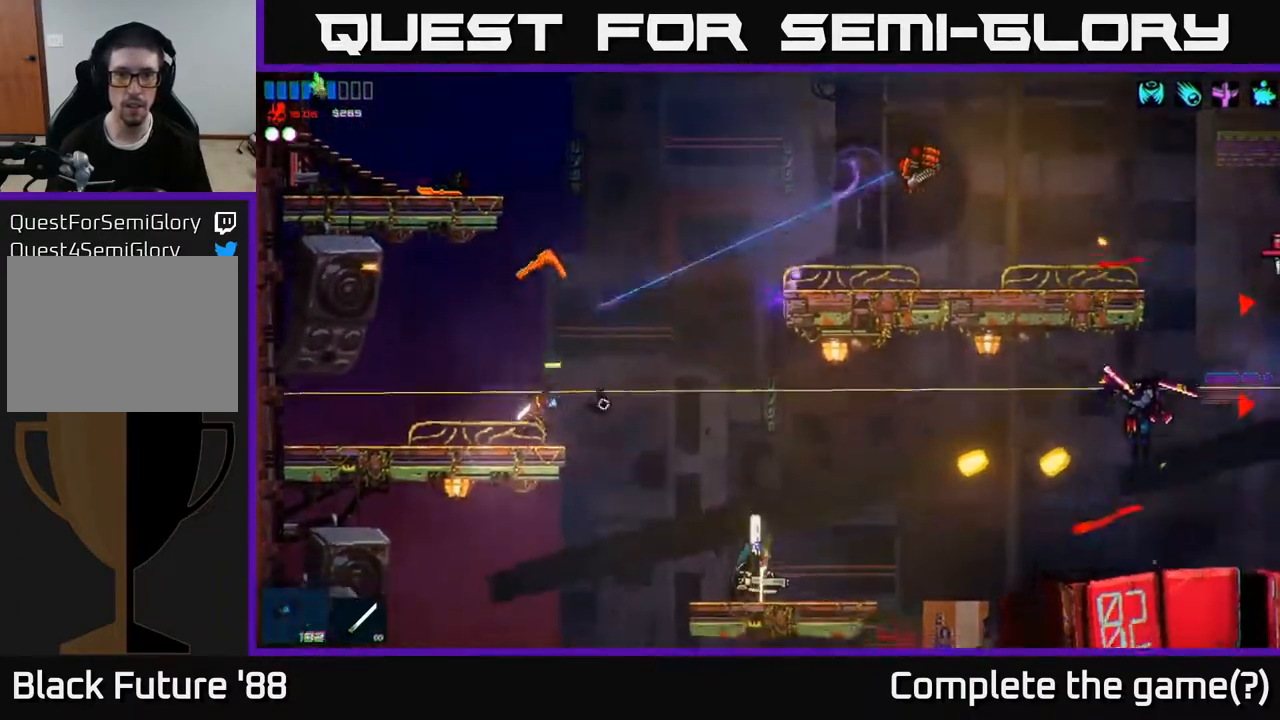
{"buttons": ["R2"], "left_stick": "up-left", "right_stick": "right", "events": [[17, "R2", "up"], [150, "left_stick", "center"], [200, "left_stick", "right"], [233, "A", "down"], [317, "R2", "down"], [450, "A", "up"], [450, "left_stick", "up-left"]]}
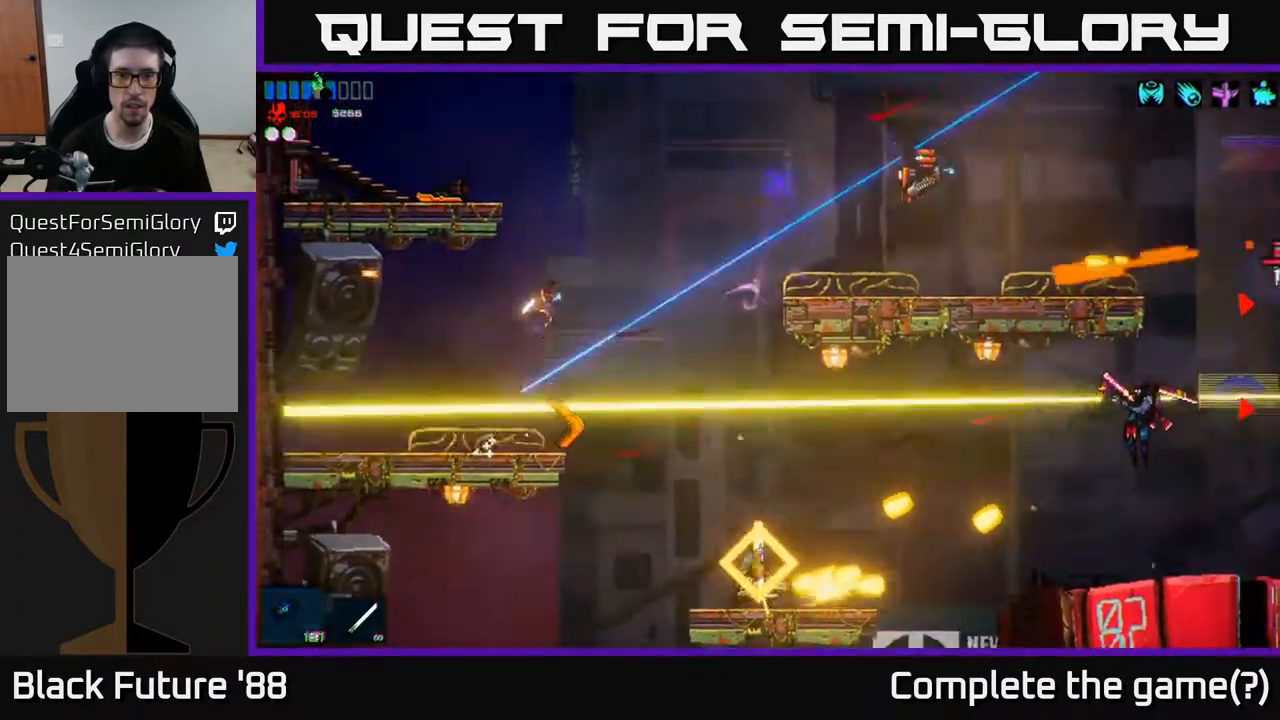
{"buttons": ["A"], "left_stick": "up-right", "right_stick": "right", "events": [[17, "R2", "up"], [67, "left_stick", "center"], [300, "R2", "down"], [467, "A", "down"], [483, "R2", "up"], [483, "left_stick", "up-right"]]}
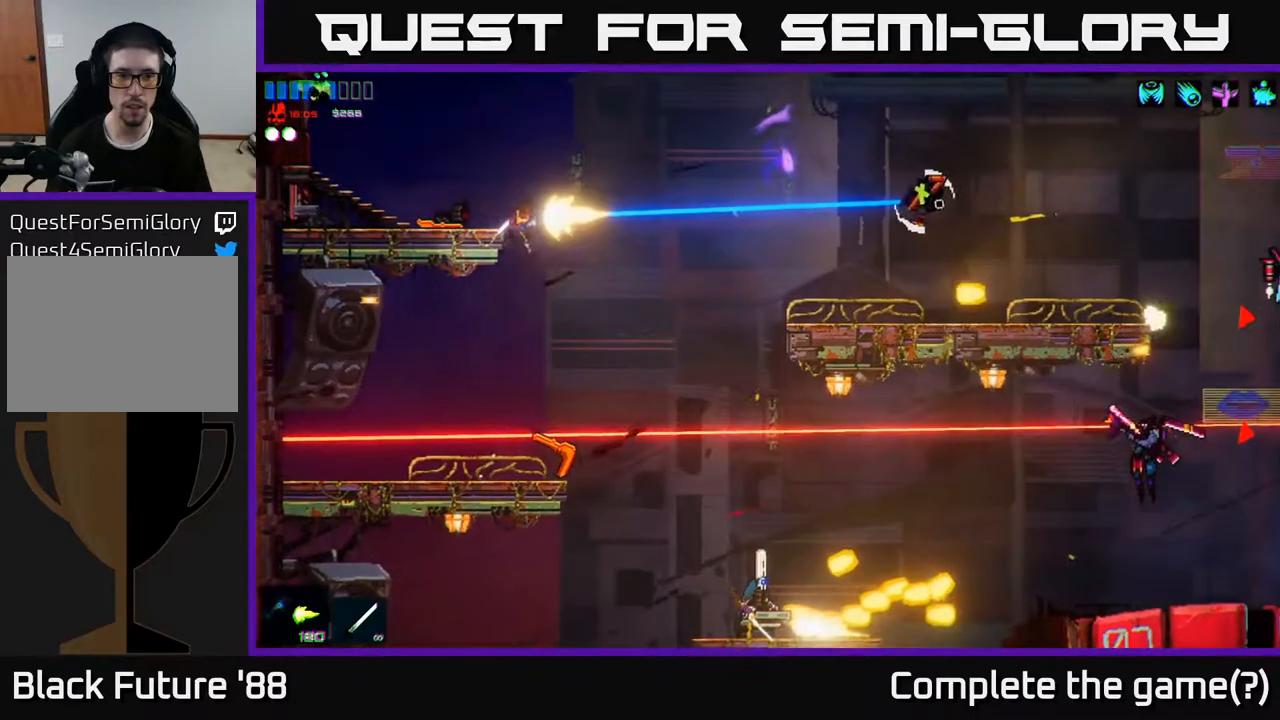
{"buttons": [], "left_stick": "center", "right_stick": "right", "events": [[100, "left_stick", "up-left"], [333, "A", "up"], [400, "R1", "down"], [500, "R1", "up"], [500, "left_stick", "center"]]}
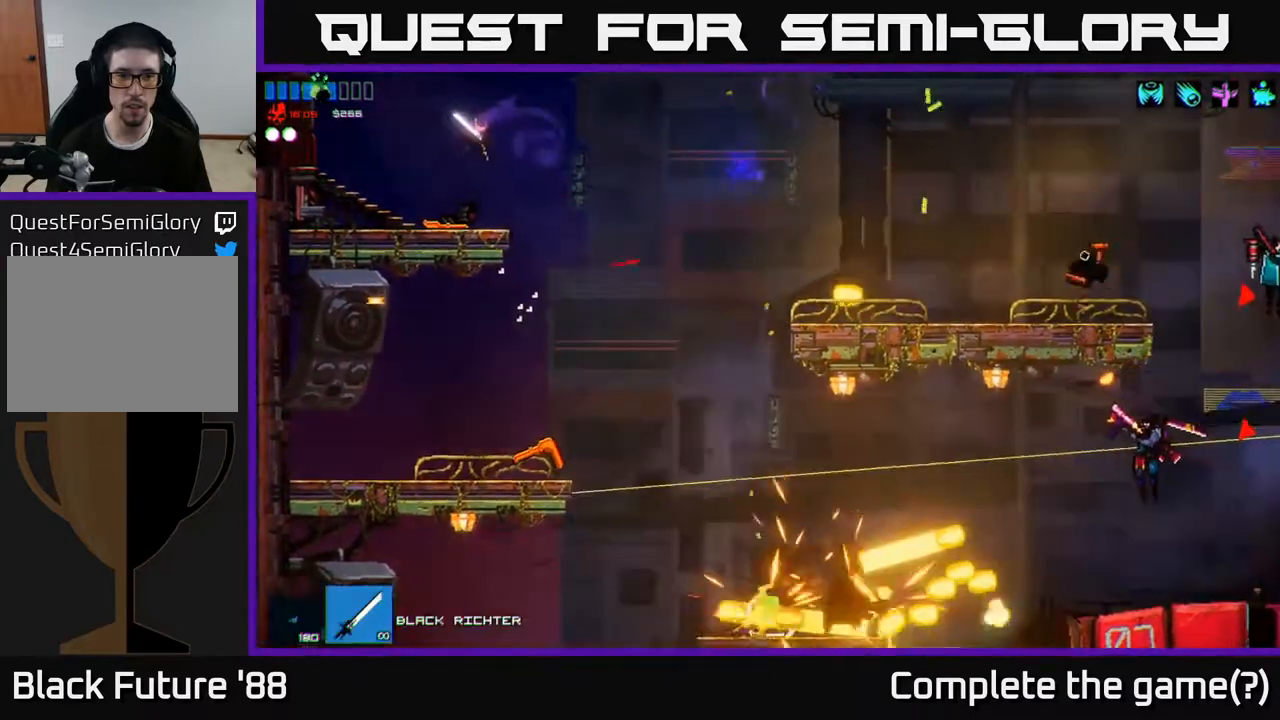
{"buttons": [], "left_stick": "right", "right_stick": "right", "events": [[83, "left_stick", "right"], [283, "A", "down"], [433, "A", "up"]]}
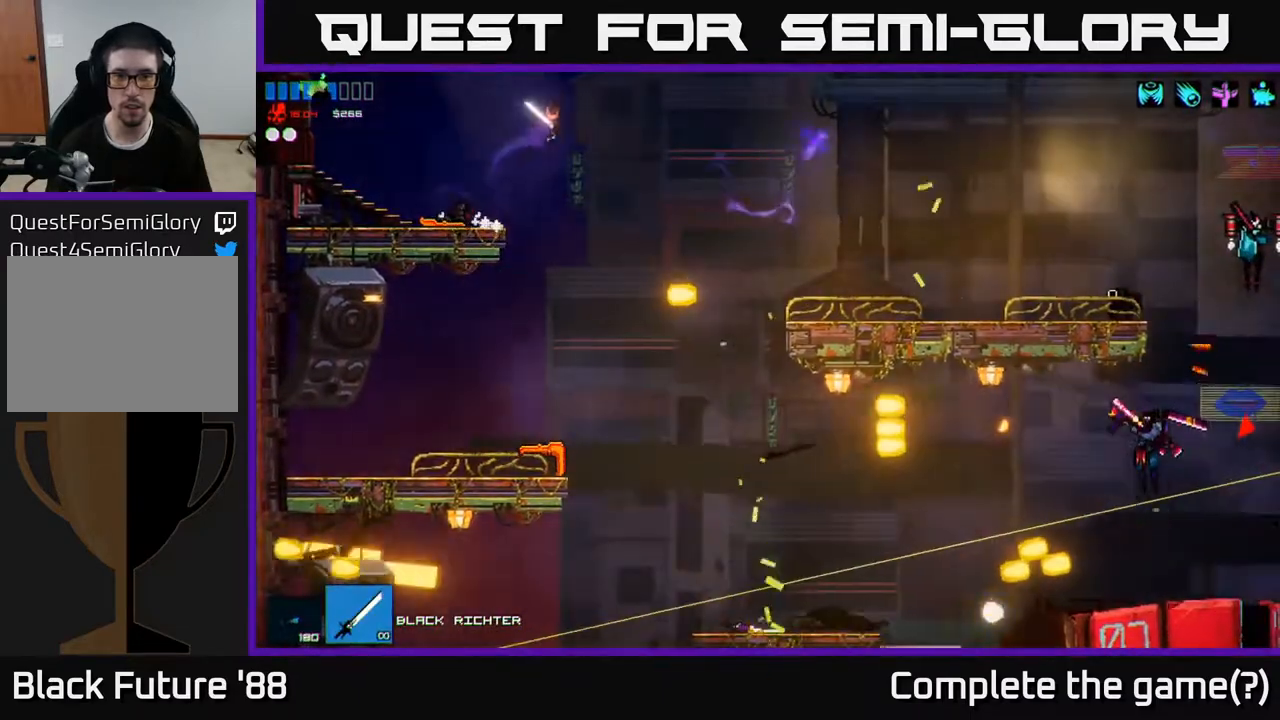
{"buttons": [], "left_stick": "right", "right_stick": "right", "events": [[67, "R1", "down"], [167, "R1", "up"], [217, "R2", "down"], [317, "A", "down"], [367, "R2", "up"], [500, "A", "up"]]}